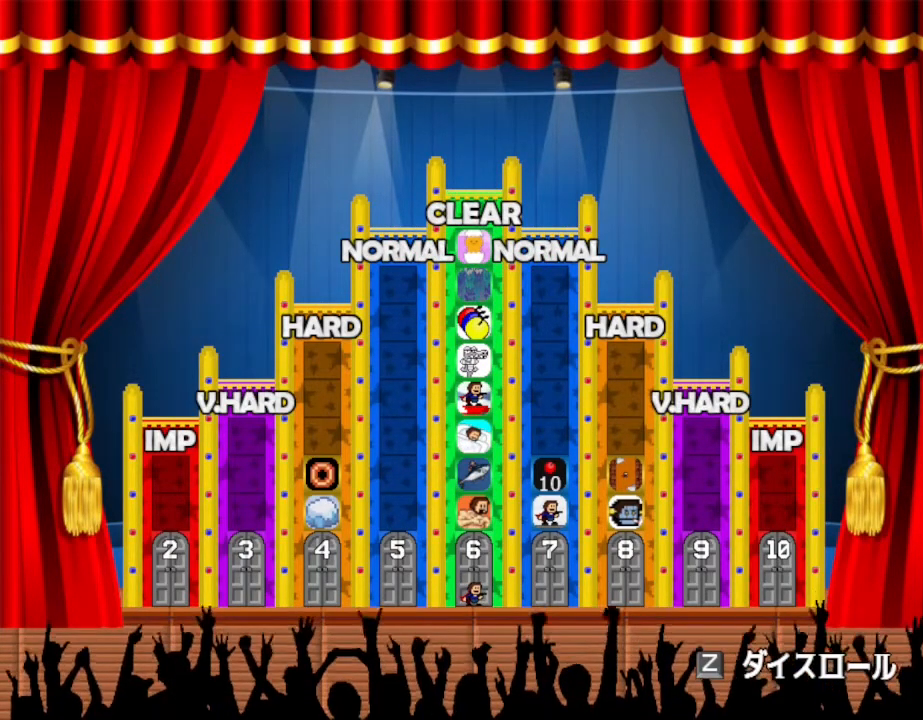
Gameplay with keyboard and mouse; each line is a JSON object with the keys held at the frame after it. "events" lists presses ("down") and releases ("up") of "down", "left", "r", "right", "up" and "z" between this image and that frame as [ms after this image, input, new state], when the widget could be followed in between. No other keys are recorded. Mouse input is not recorded. Not read: other_keys.
{"keys": [], "events": [[200, "z", "down"], [384, "z", "up"]]}
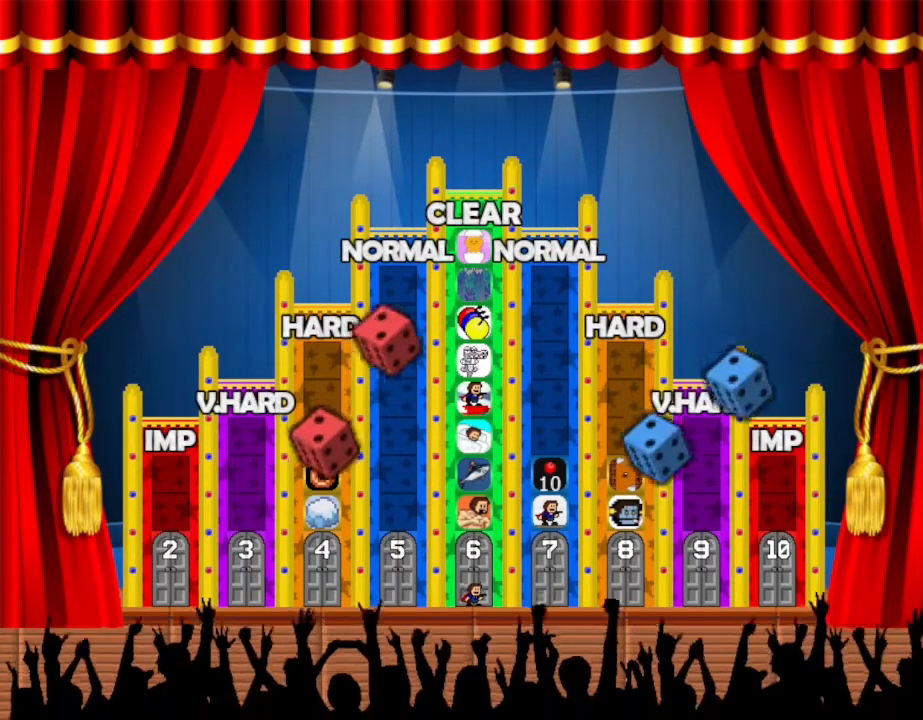
{"keys": [], "events": []}
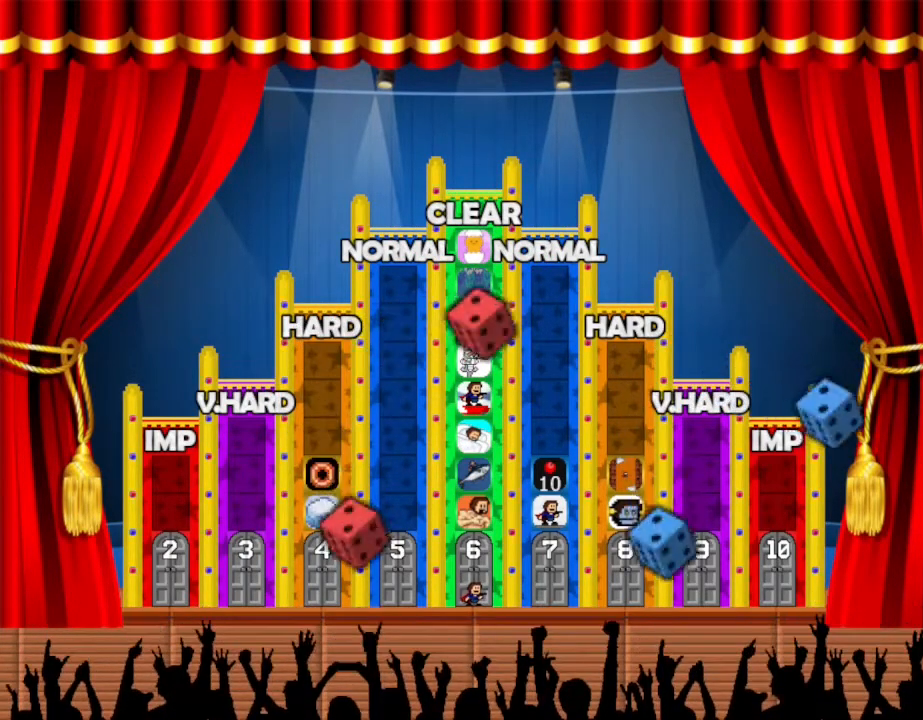
{"keys": [], "events": []}
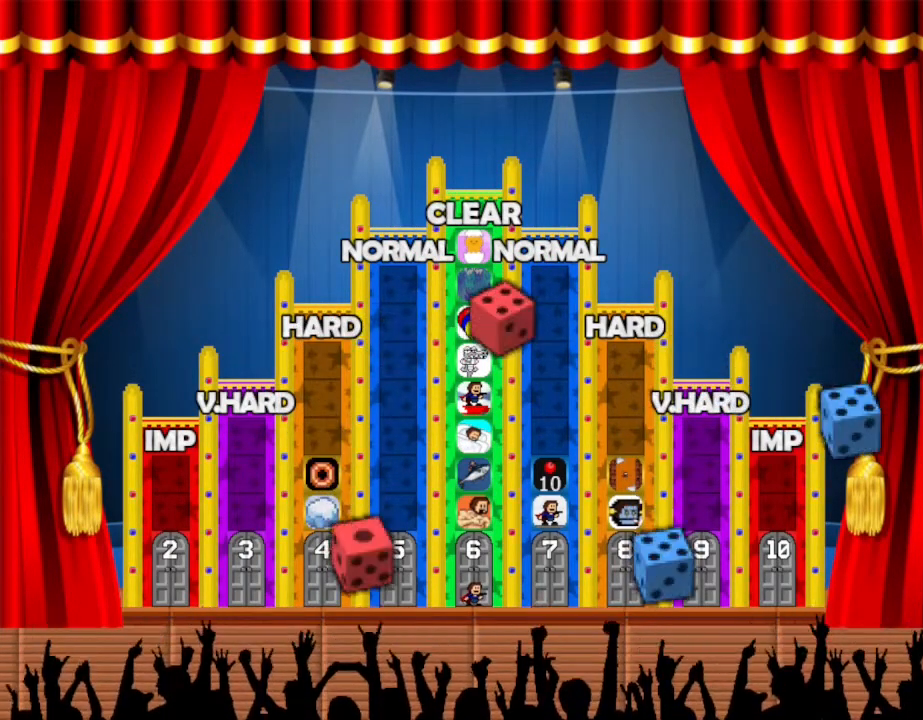
{"keys": [], "events": []}
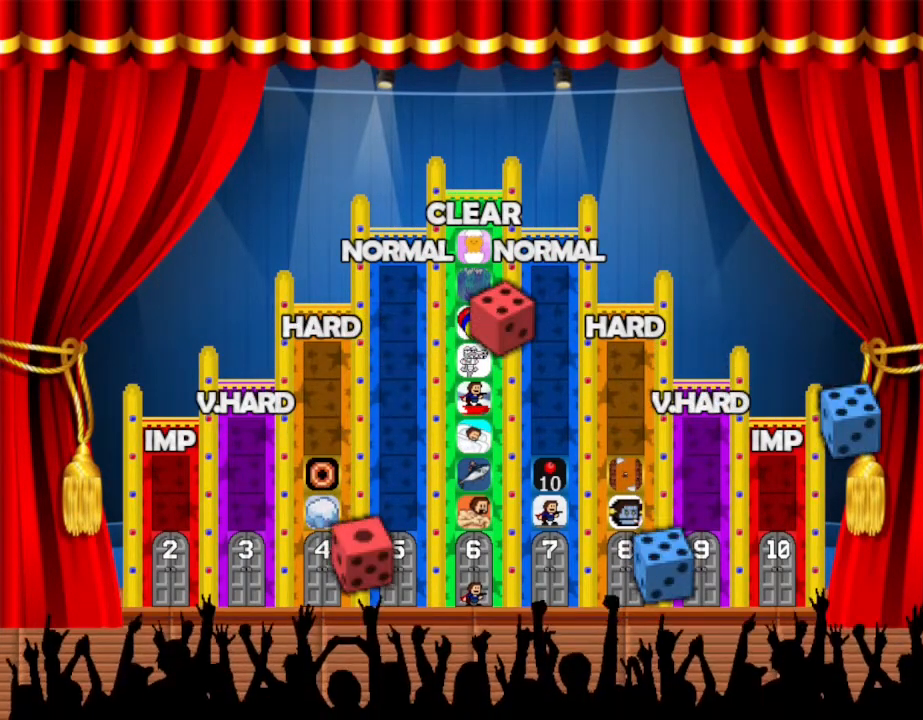
{"keys": [], "events": []}
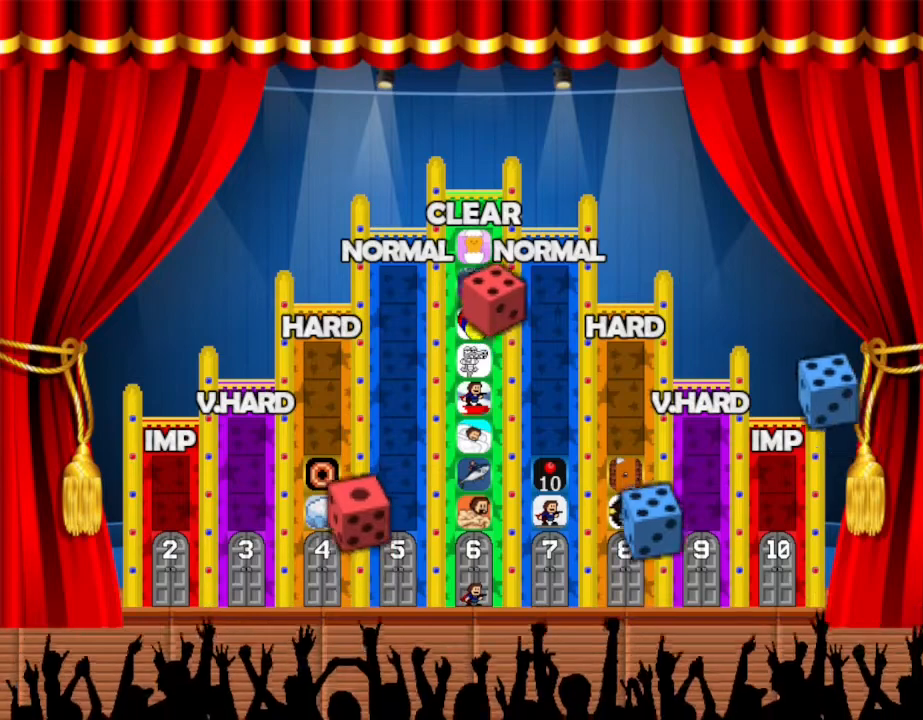
{"keys": [], "events": []}
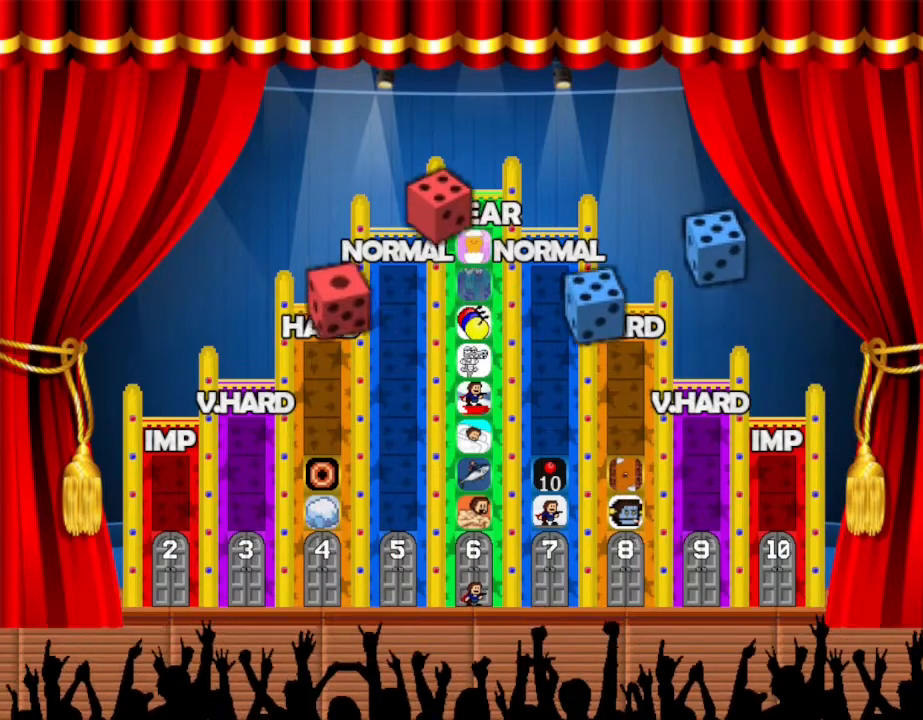
{"keys": [], "events": []}
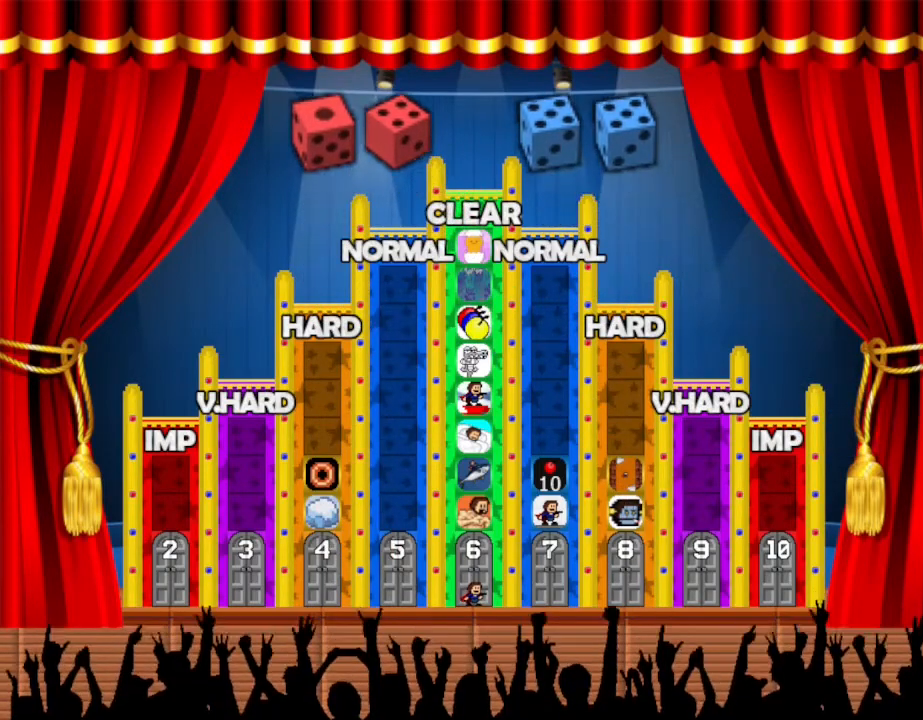
{"keys": [], "events": []}
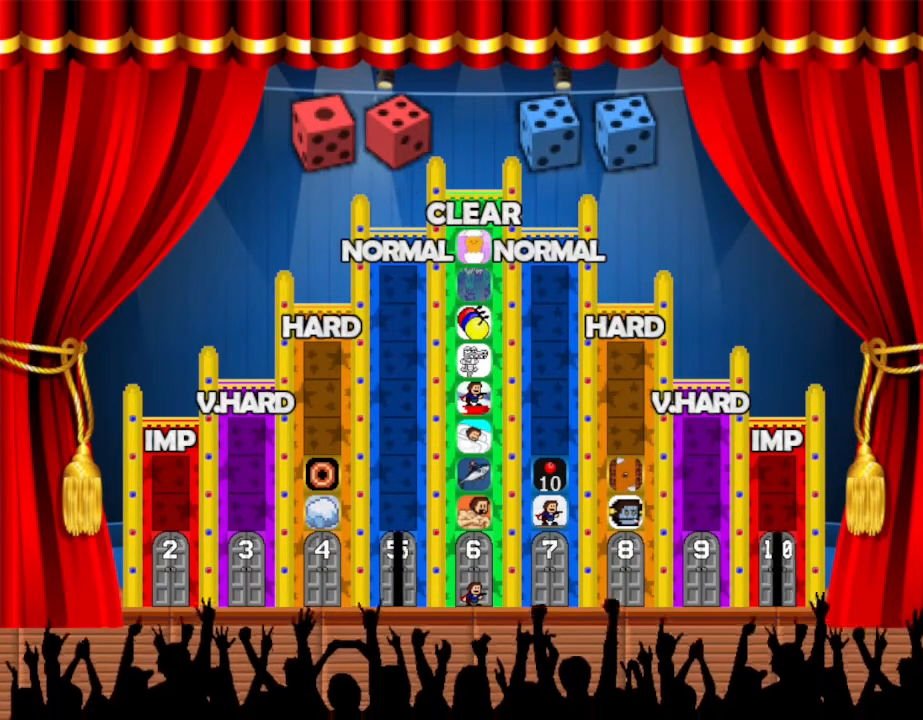
{"keys": [], "events": []}
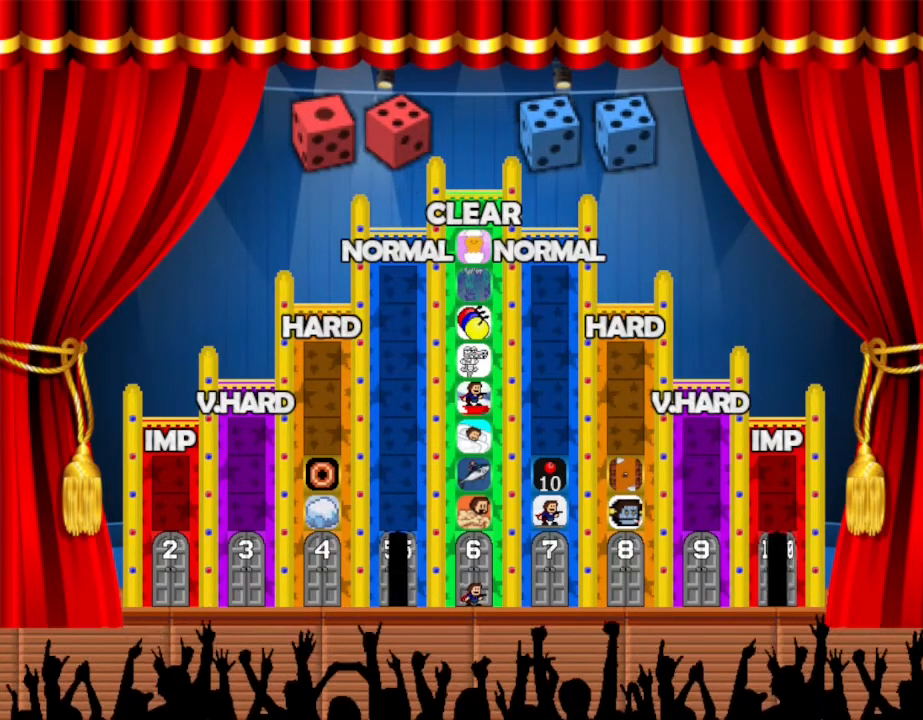
{"keys": [], "events": []}
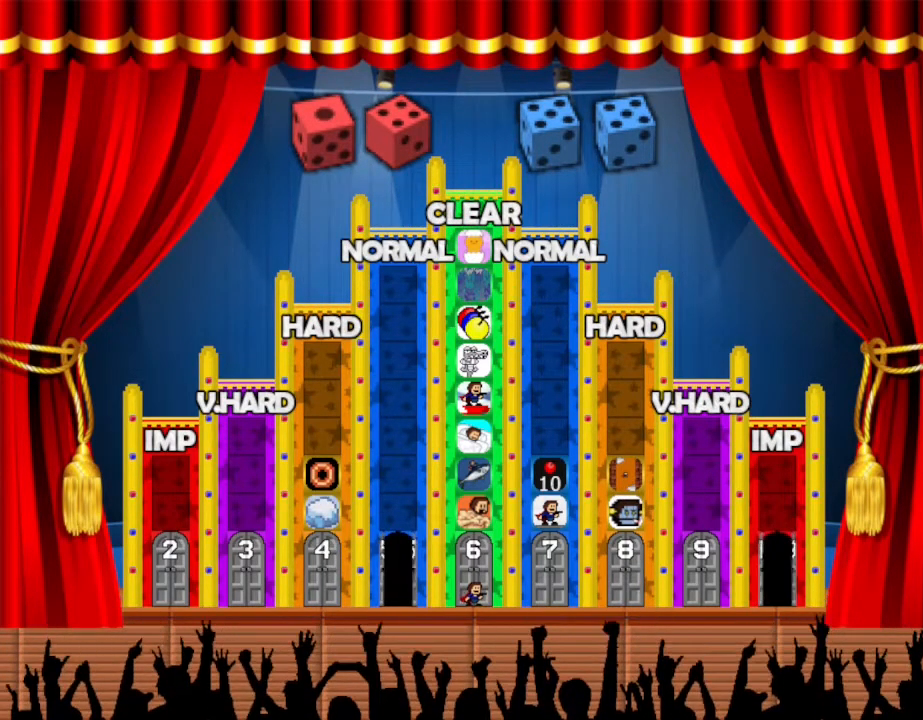
{"keys": ["left"], "events": [[167, "left", "down"]]}
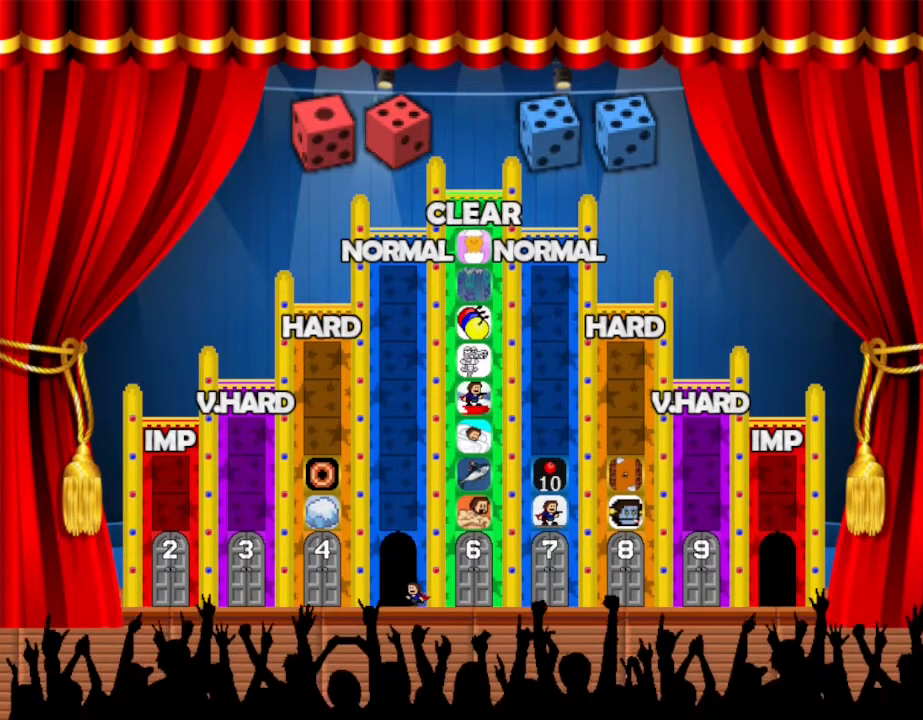
{"keys": [], "events": [[84, "left", "up"], [184, "up", "down"], [284, "up", "up"]]}
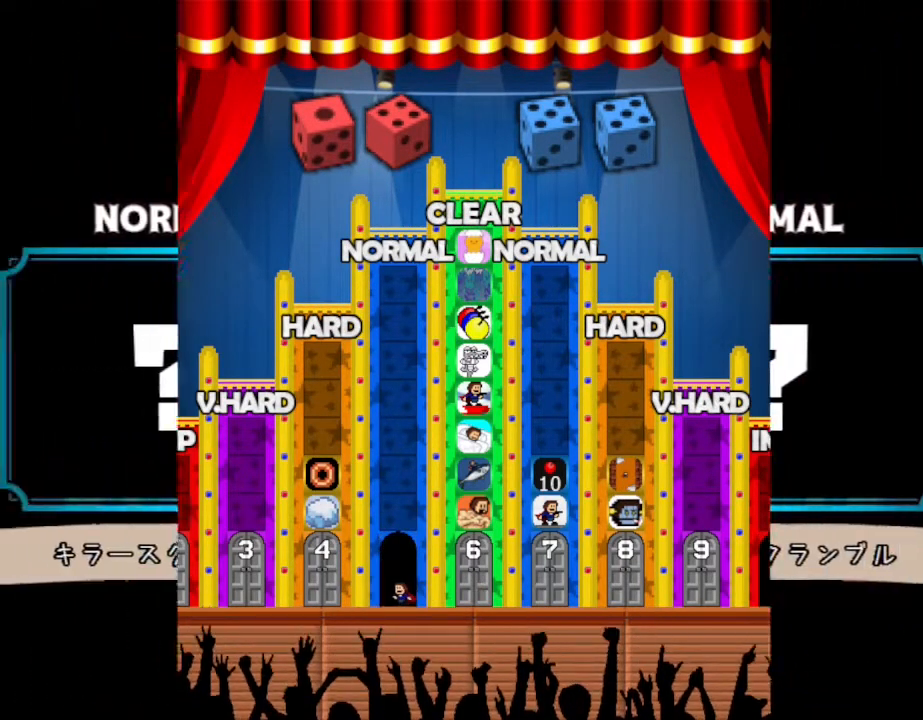
{"keys": [], "events": []}
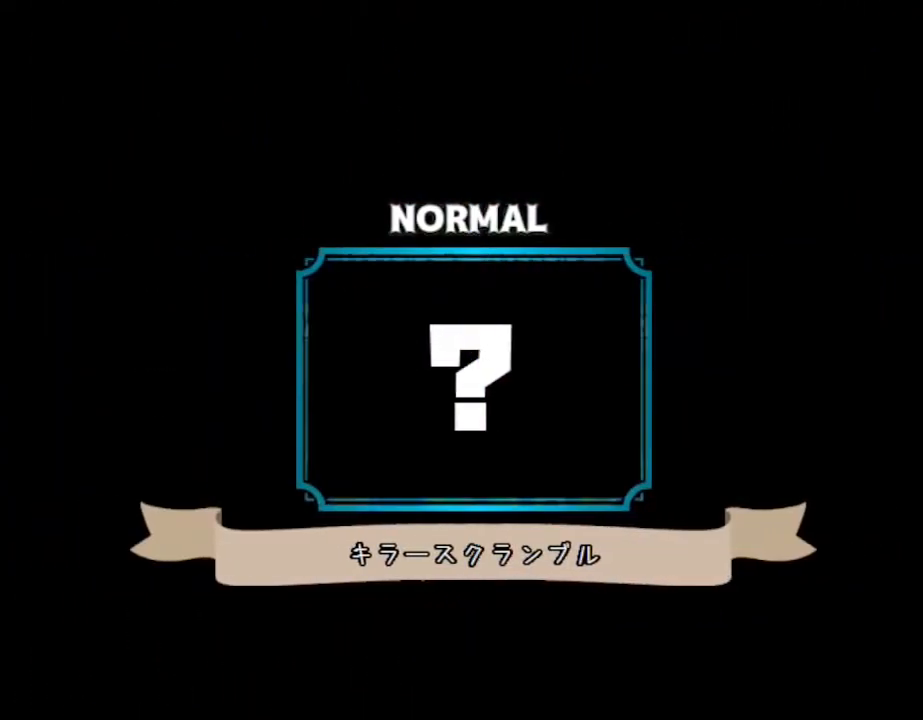
{"keys": [], "events": []}
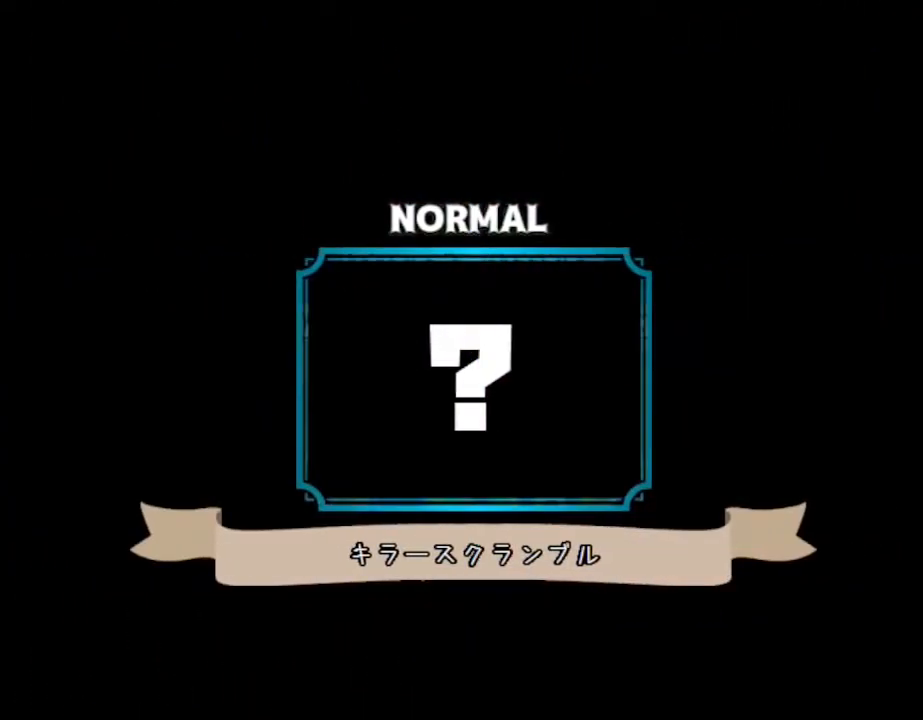
{"keys": [], "events": []}
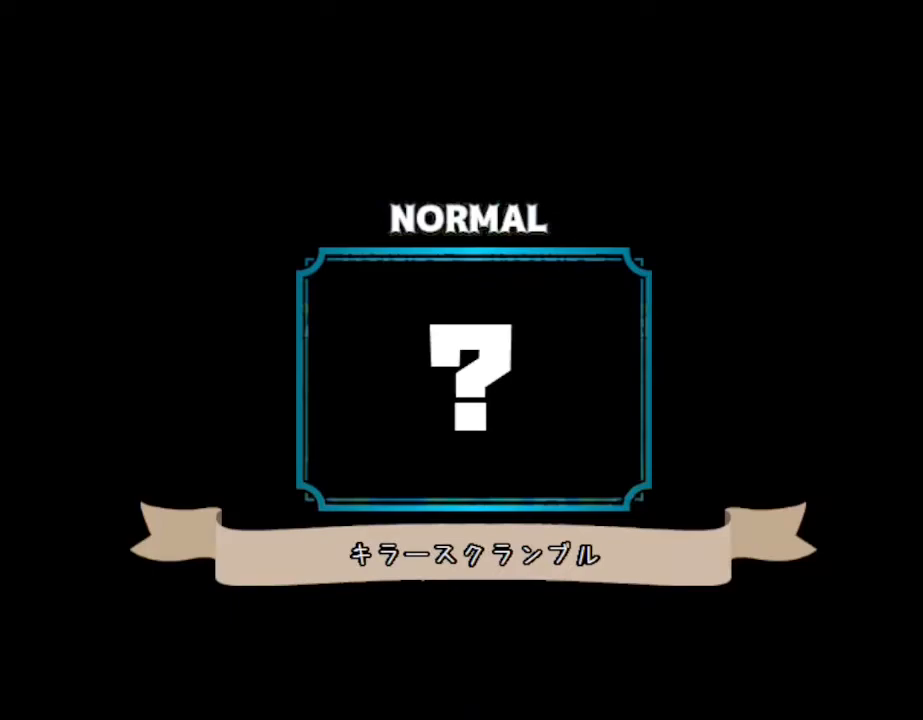
{"keys": [], "events": []}
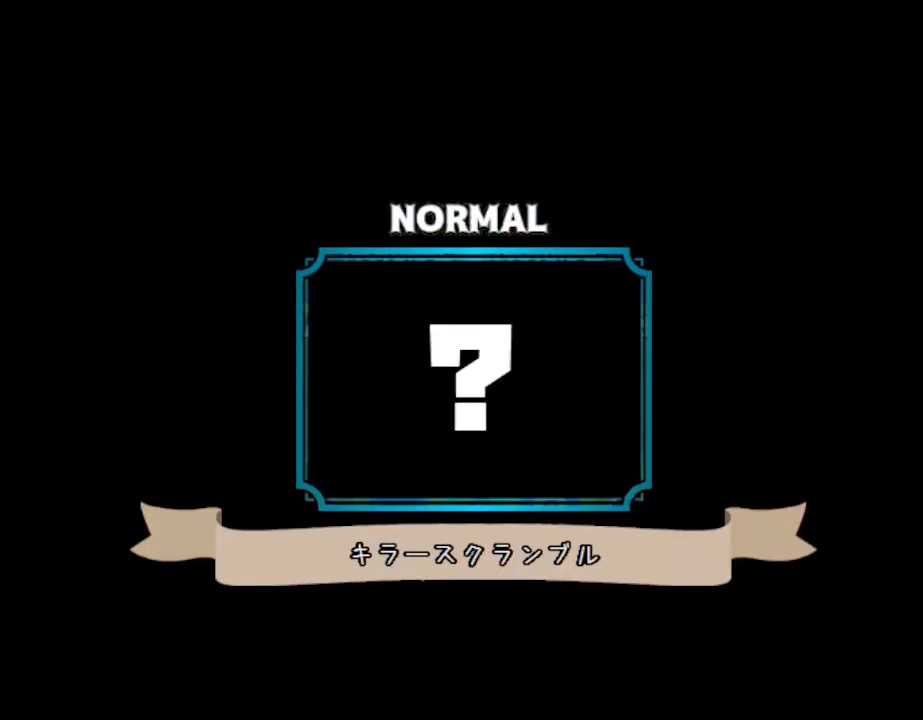
{"keys": [], "events": []}
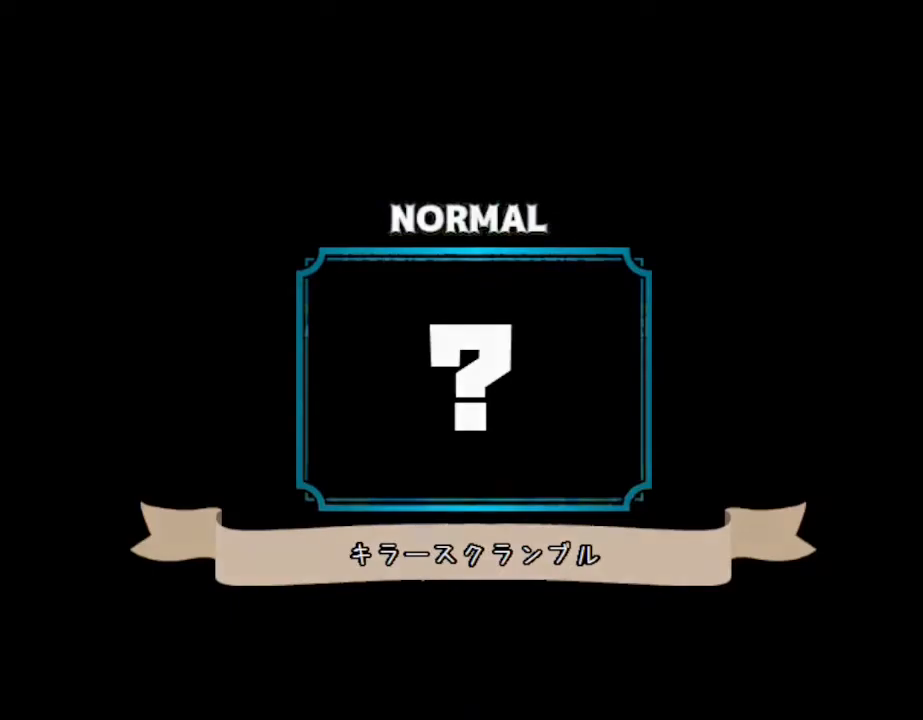
{"keys": [], "events": []}
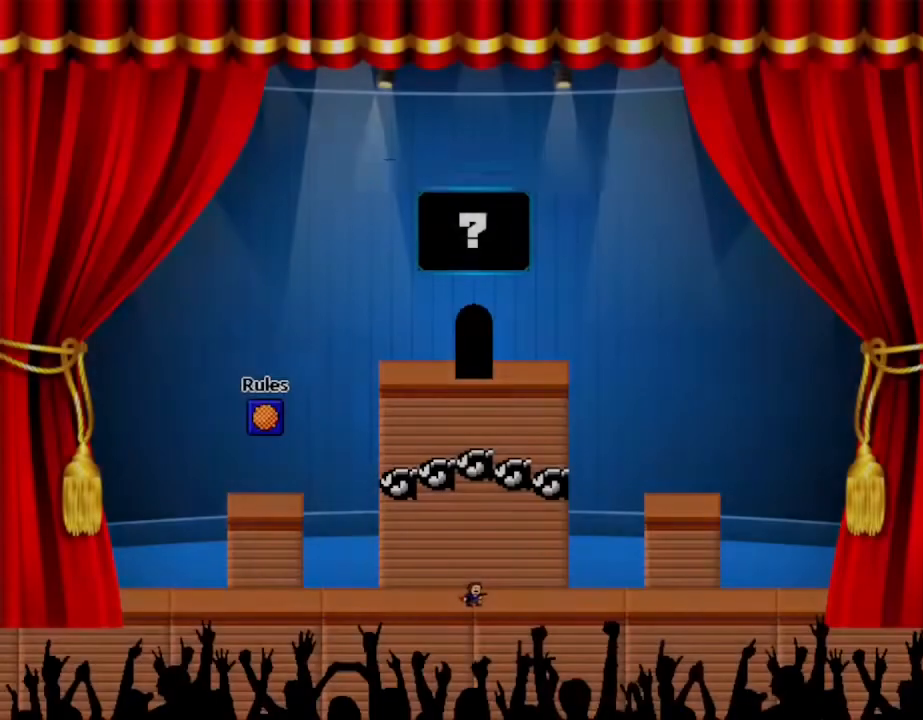
{"keys": [], "events": []}
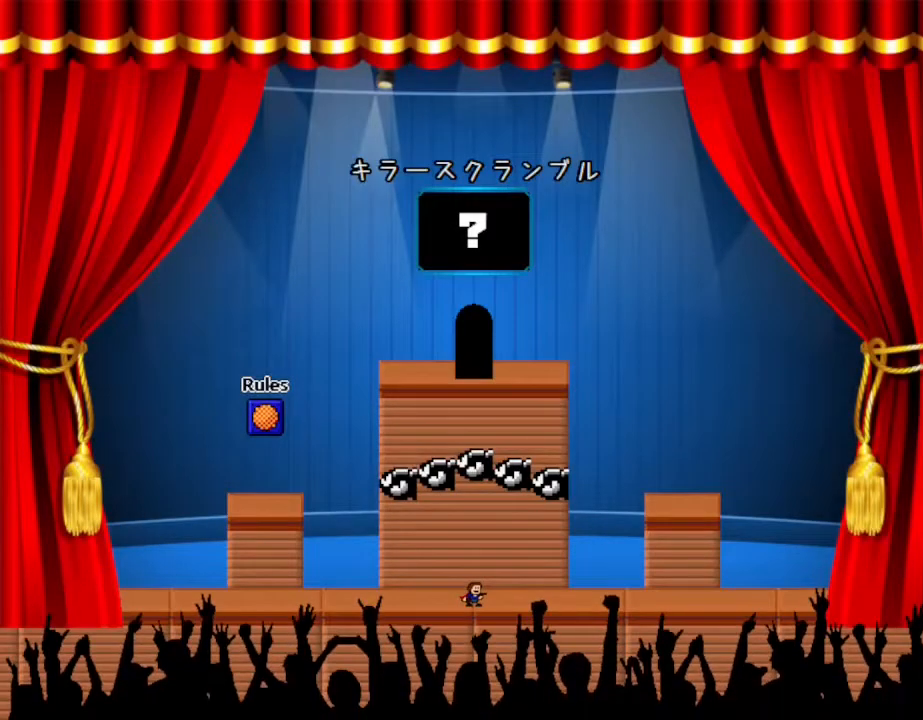
{"keys": [], "events": []}
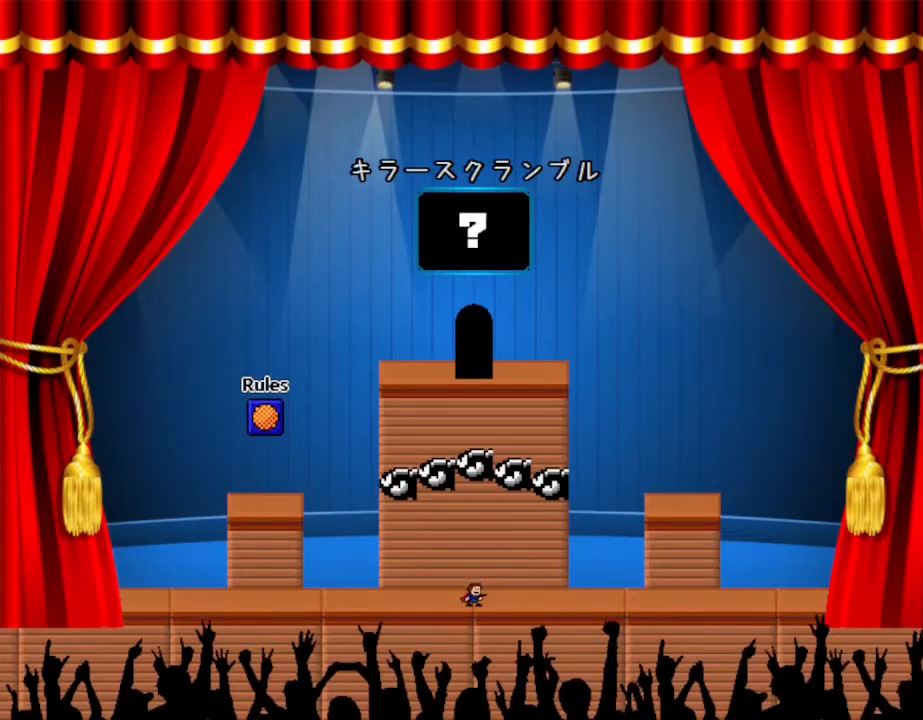
{"keys": ["left"], "events": [[167, "left", "down"]]}
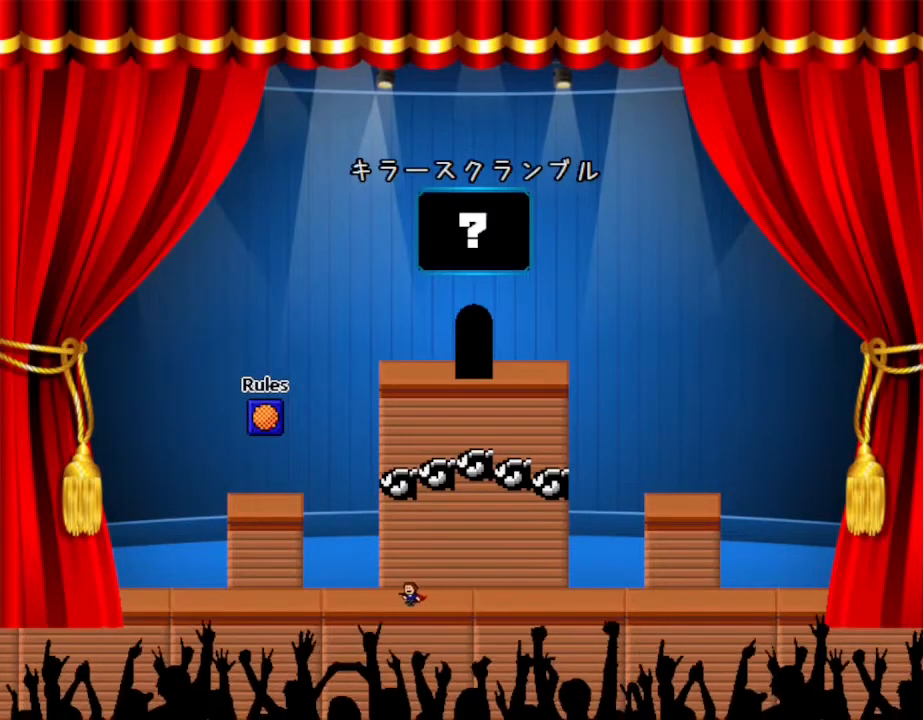
{"keys": ["left"], "events": [[300, "left", "up"], [450, "left", "down"]]}
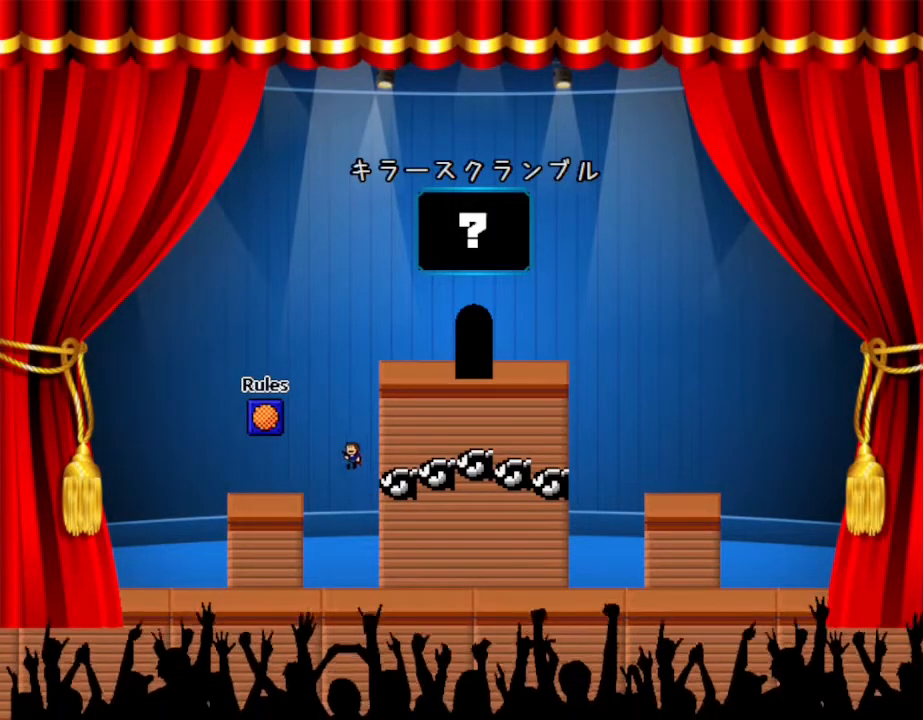
{"keys": [], "events": [[350, "left", "up"]]}
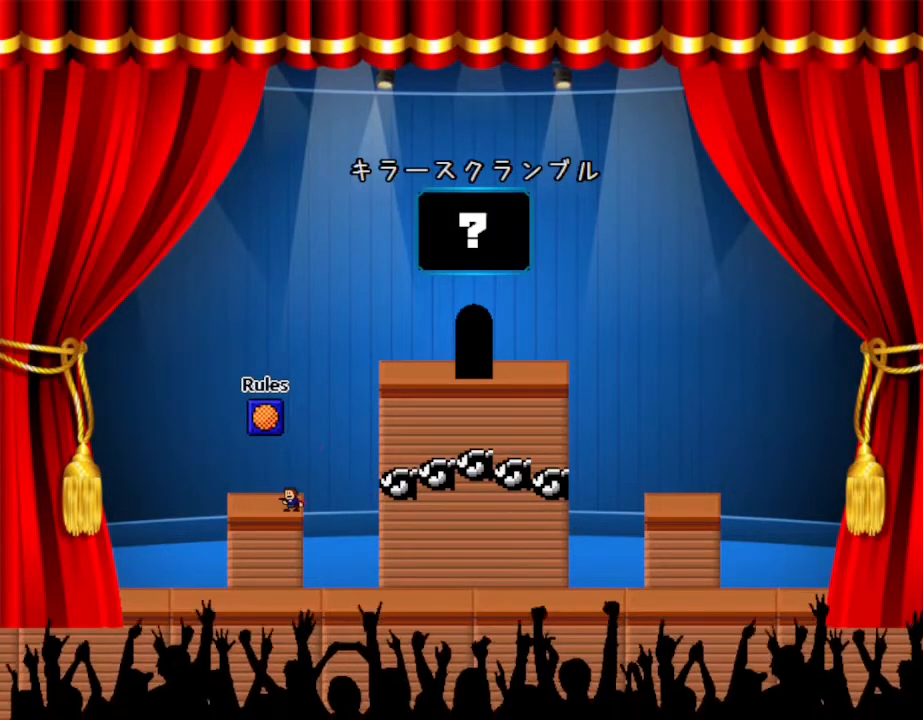
{"keys": ["right"], "events": [[117, "right", "down"]]}
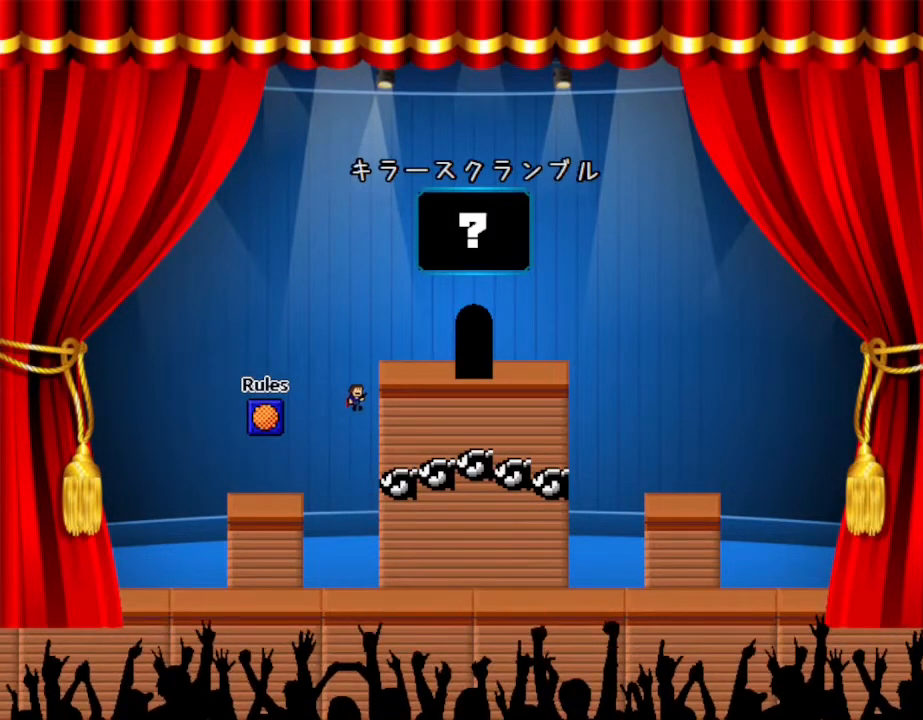
{"keys": ["right"], "events": []}
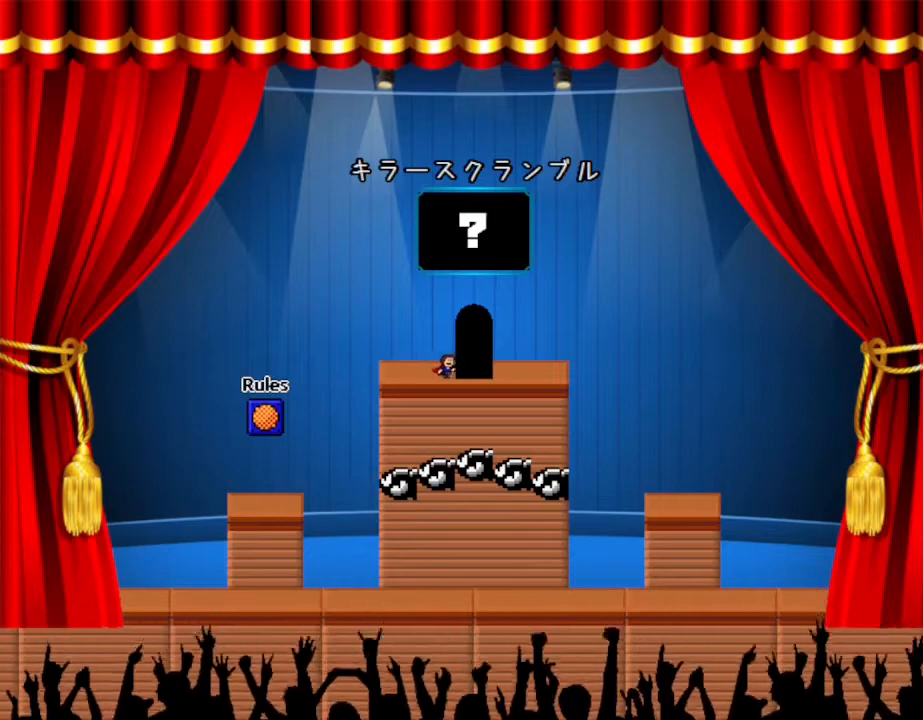
{"keys": [], "events": [[184, "right", "up"], [200, "up", "down"], [350, "up", "up"]]}
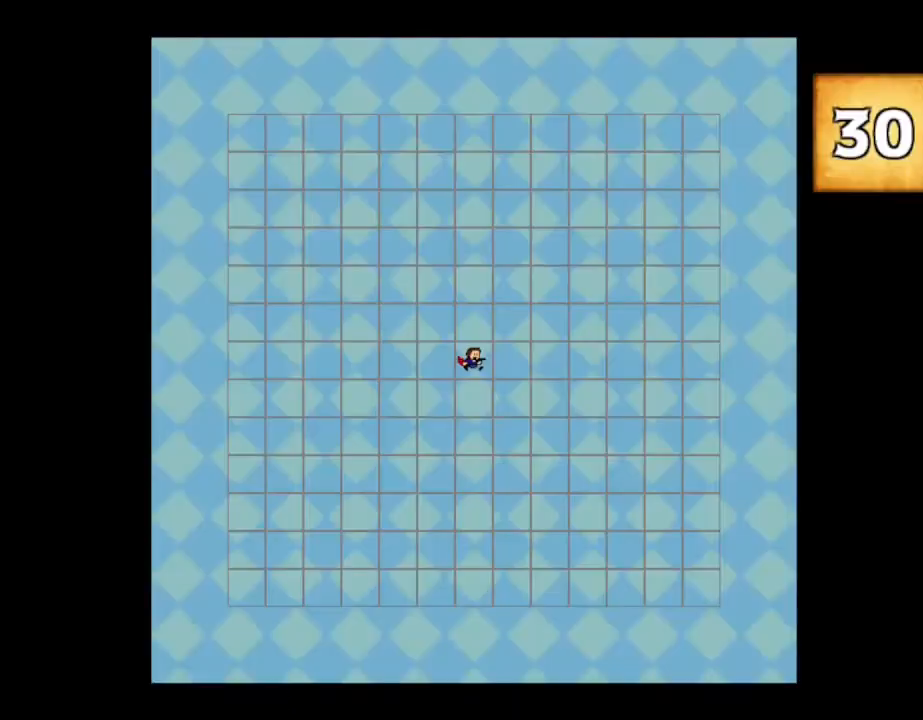
{"keys": [], "events": []}
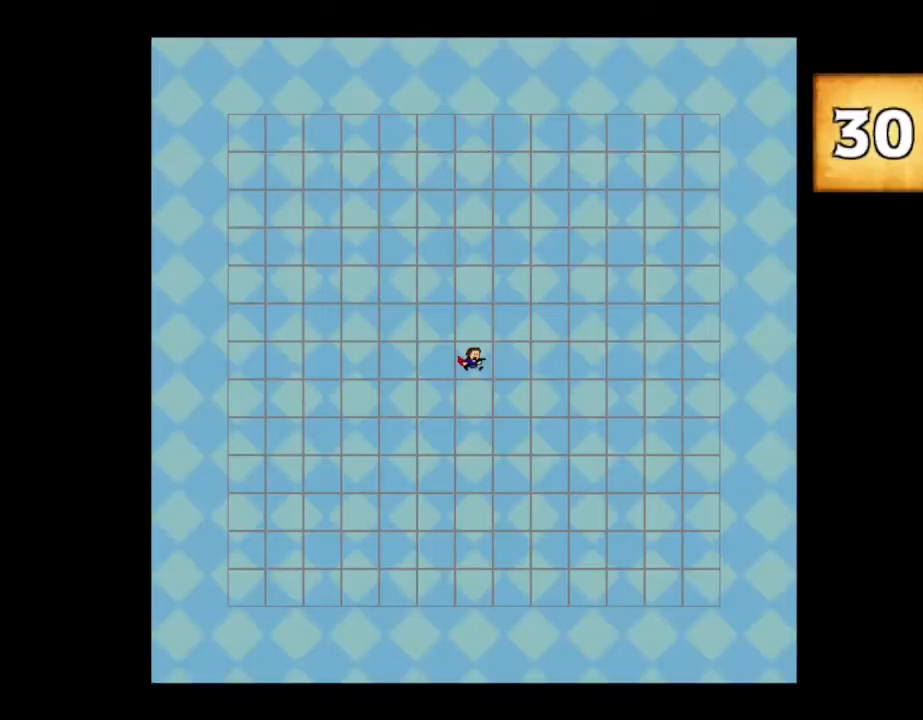
{"keys": [], "events": []}
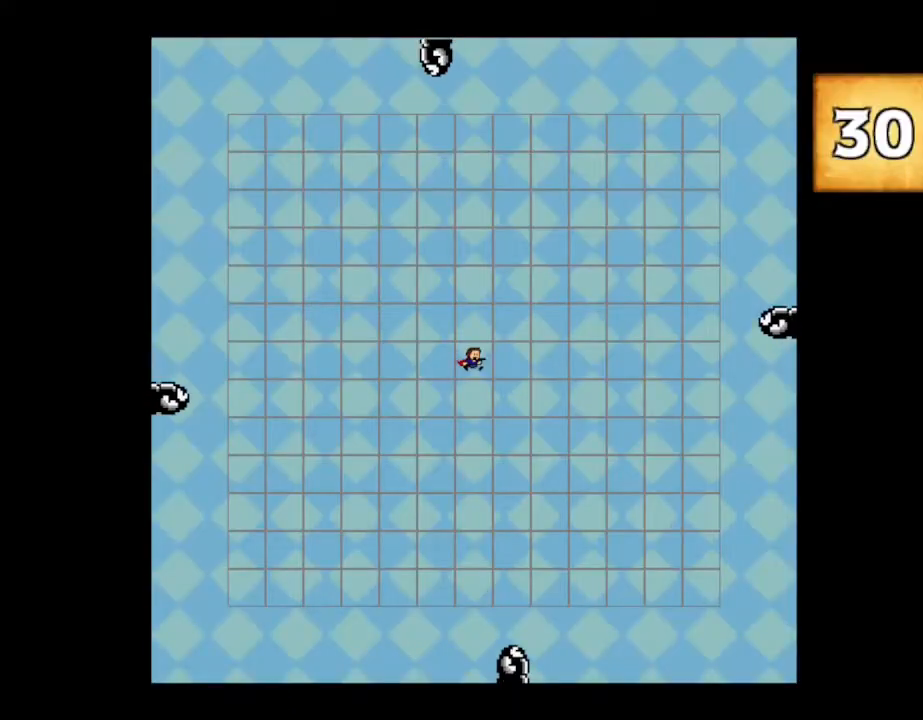
{"keys": [], "events": []}
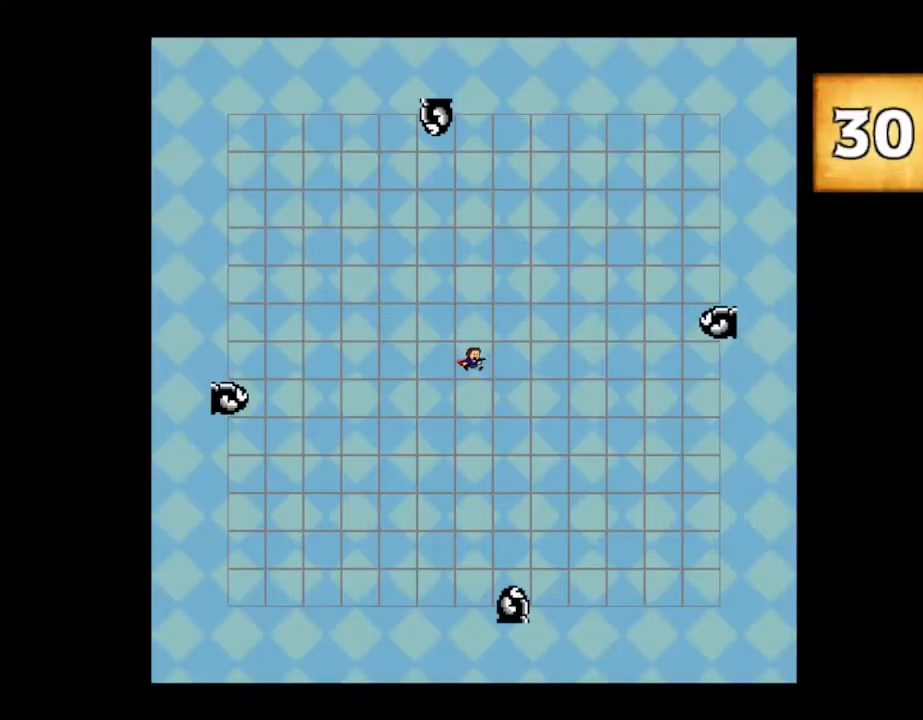
{"keys": [], "events": [[300, "down", "down"], [434, "down", "up"]]}